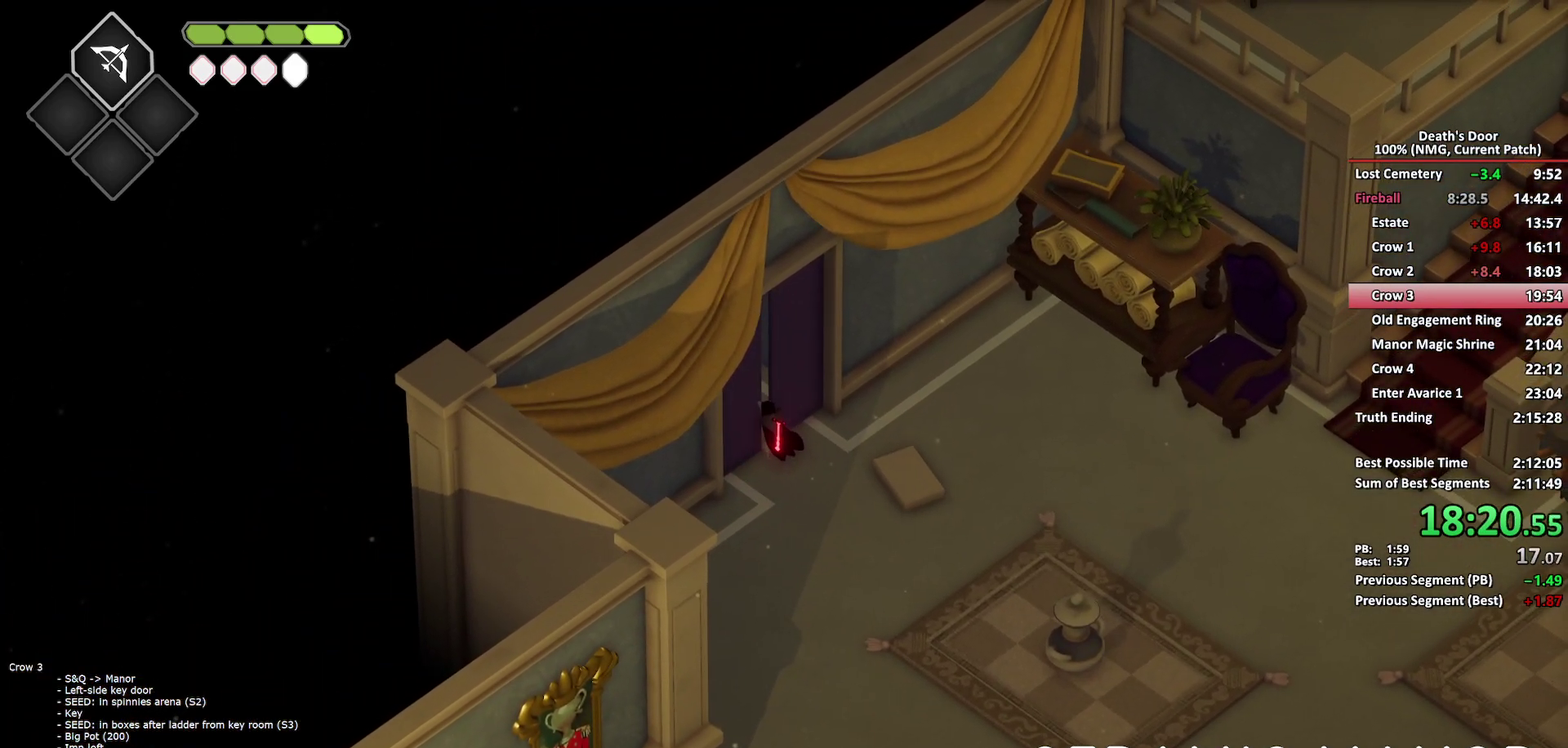
Gameplay with a controller (Xbox layout); each line is a JSON object with the inputs held at the frame after it. "events" lists button and stick changes between this image and that frame as [ms after this image, input, new state], when the widget could be followed in between.
{"buttons": [], "left_stick": "up-left", "right_stick": "center", "events": [[333, "A", "down"], [450, "A", "up"]]}
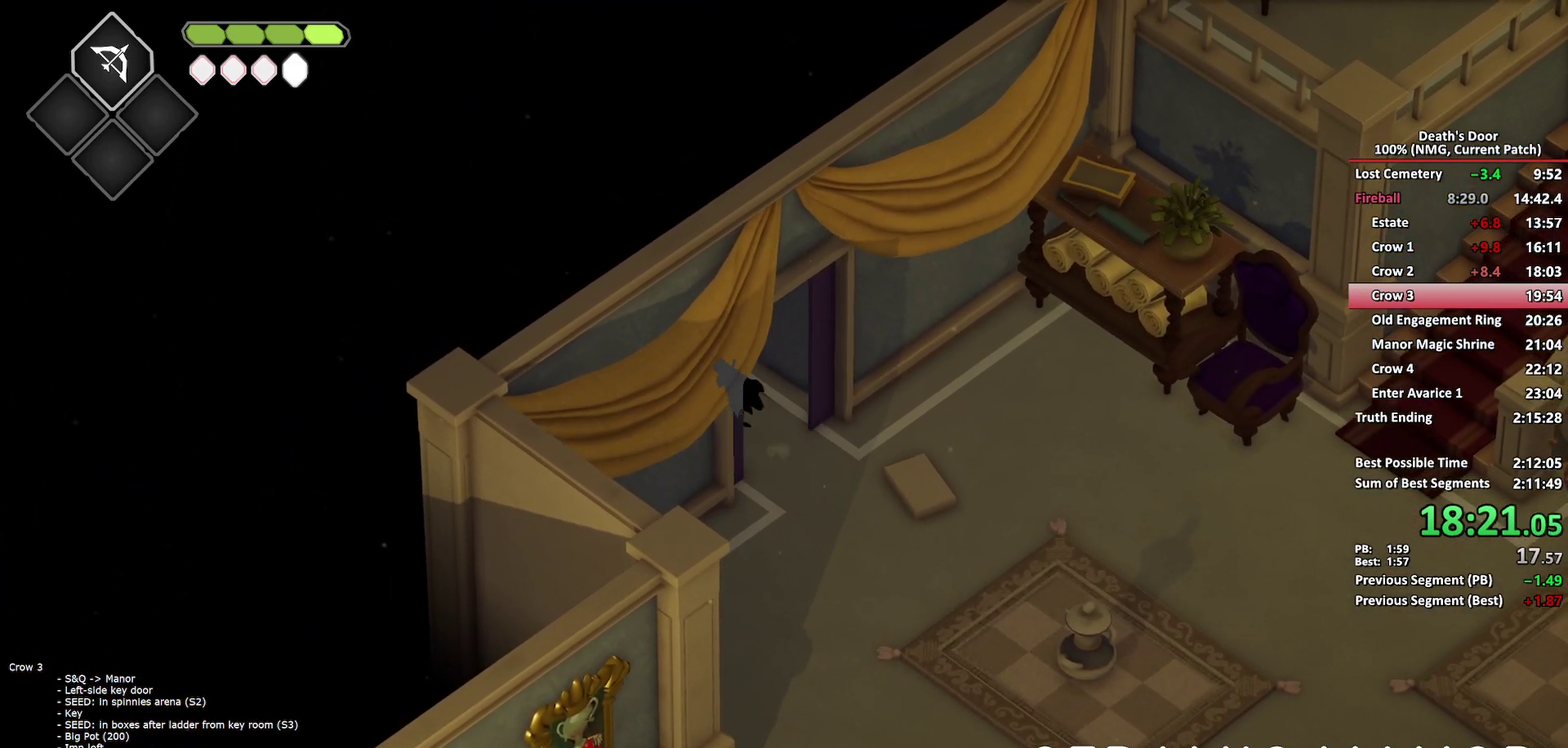
{"buttons": [], "left_stick": "up", "right_stick": "center", "events": [[33, "A", "down"], [133, "A", "up"], [183, "A", "down"], [300, "A", "up"], [400, "left_stick", "up"]]}
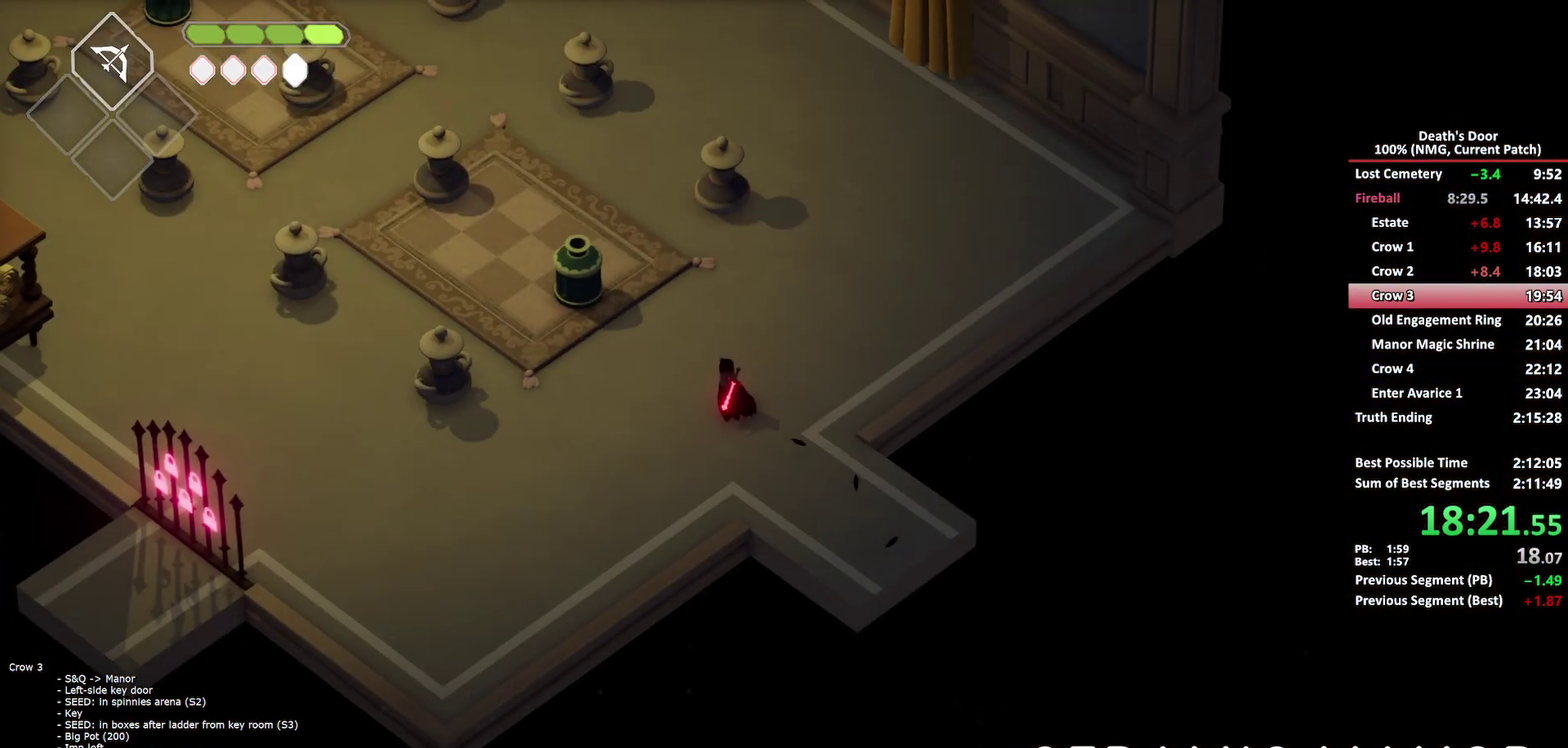
{"buttons": ["X"], "left_stick": "up", "right_stick": "center", "events": [[467, "X", "down"]]}
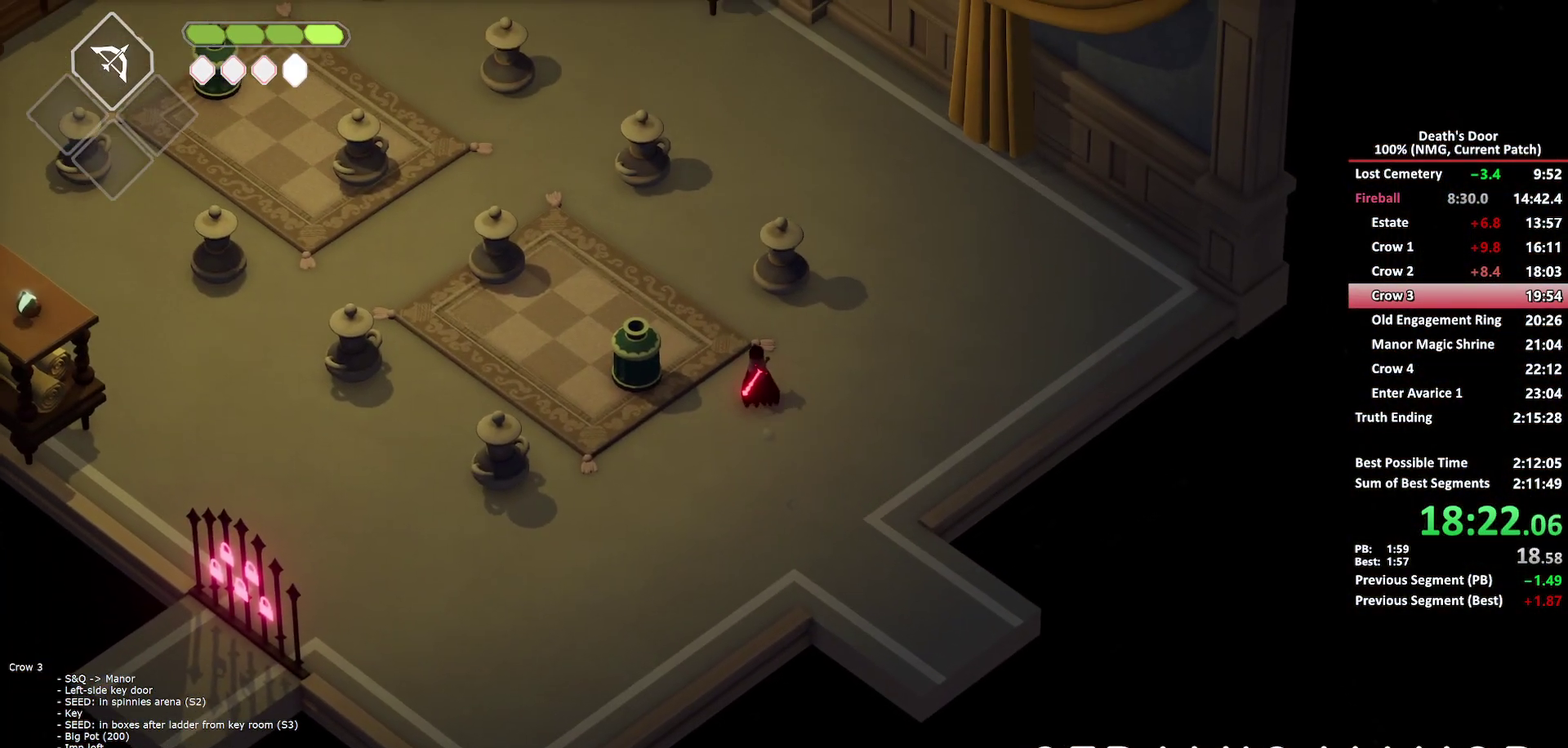
{"buttons": [], "left_stick": "up", "right_stick": "center", "events": [[83, "X", "up"], [150, "X", "down"], [233, "X", "up"], [283, "X", "down"], [417, "X", "up"]]}
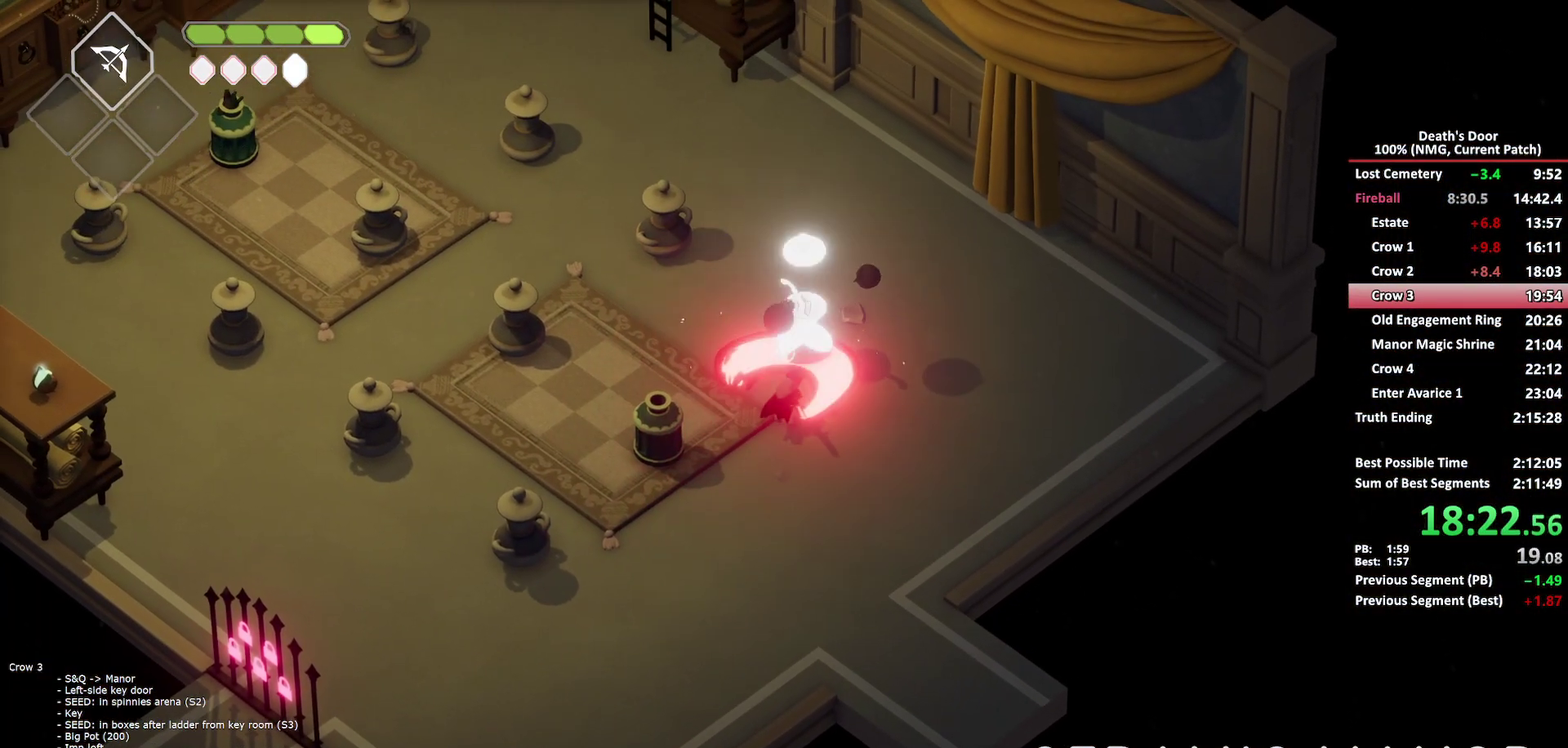
{"buttons": ["R2"], "left_stick": "up-left", "right_stick": "center", "events": [[50, "left_stick", "up-left"], [183, "left_stick", "left"], [233, "A", "down"], [350, "A", "up"], [417, "left_stick", "up-left"], [500, "R2", "down"]]}
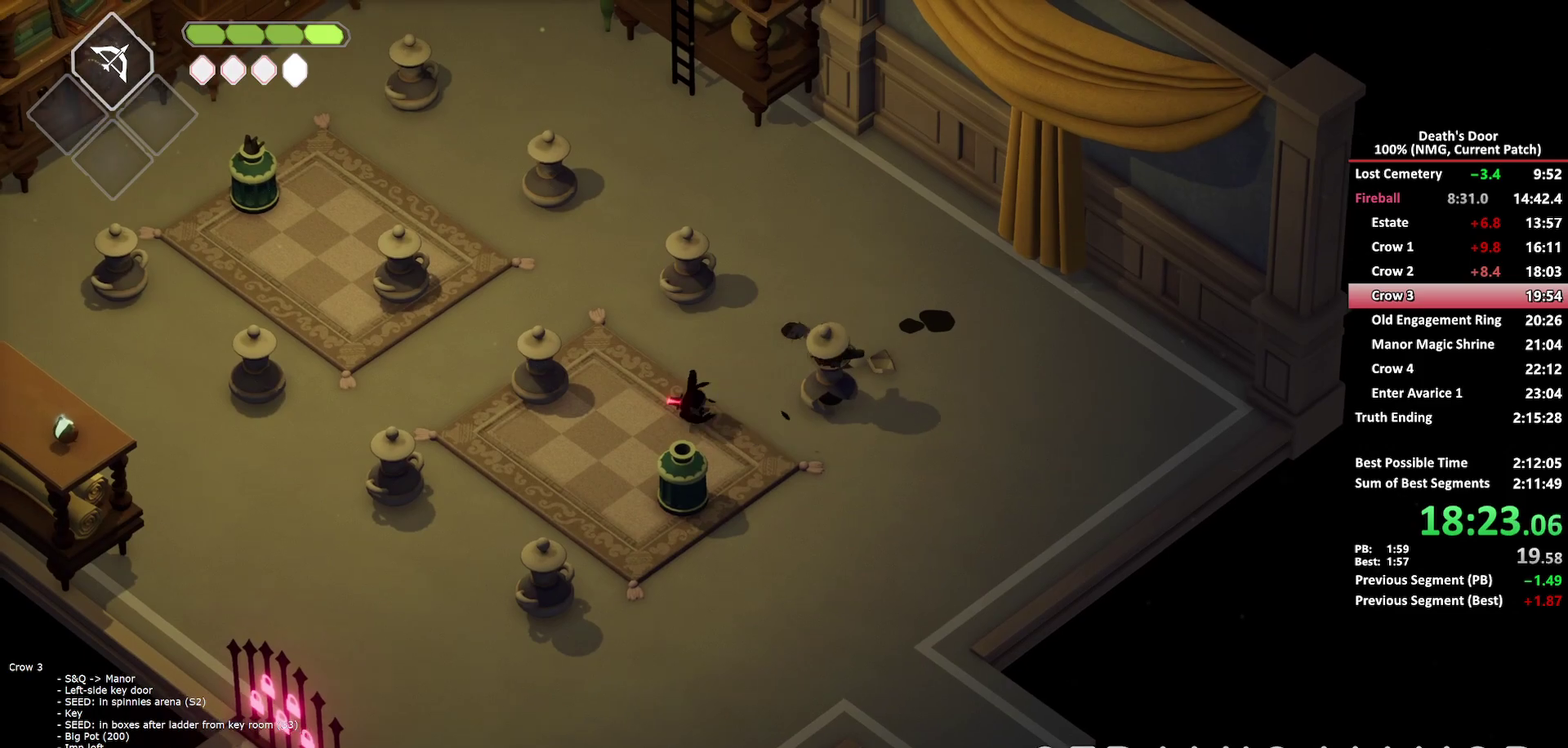
{"buttons": [], "left_stick": "up", "right_stick": "center", "events": [[150, "R2", "up"], [467, "left_stick", "up"]]}
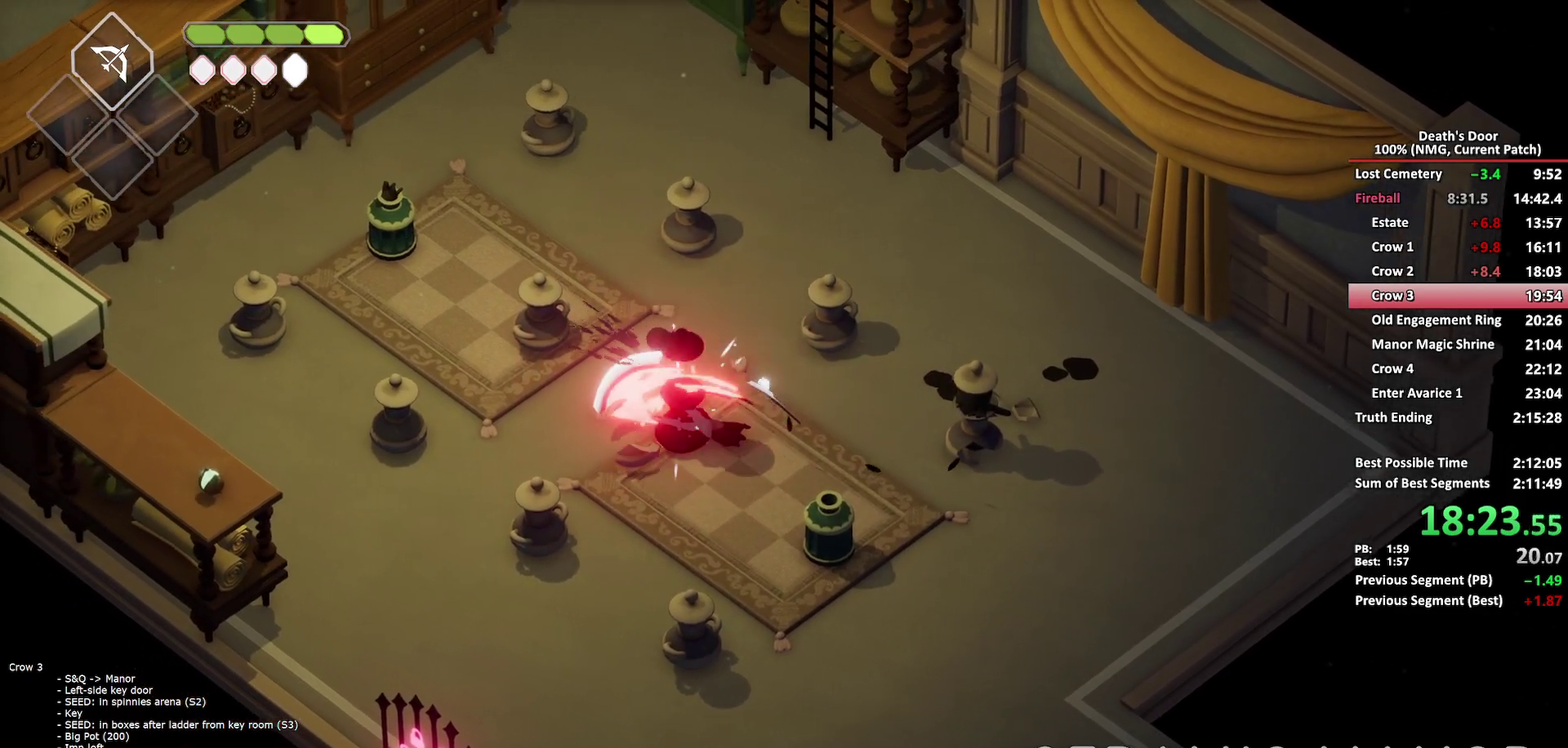
{"buttons": [], "left_stick": "up", "right_stick": "center", "events": [[167, "A", "down"], [317, "A", "up"]]}
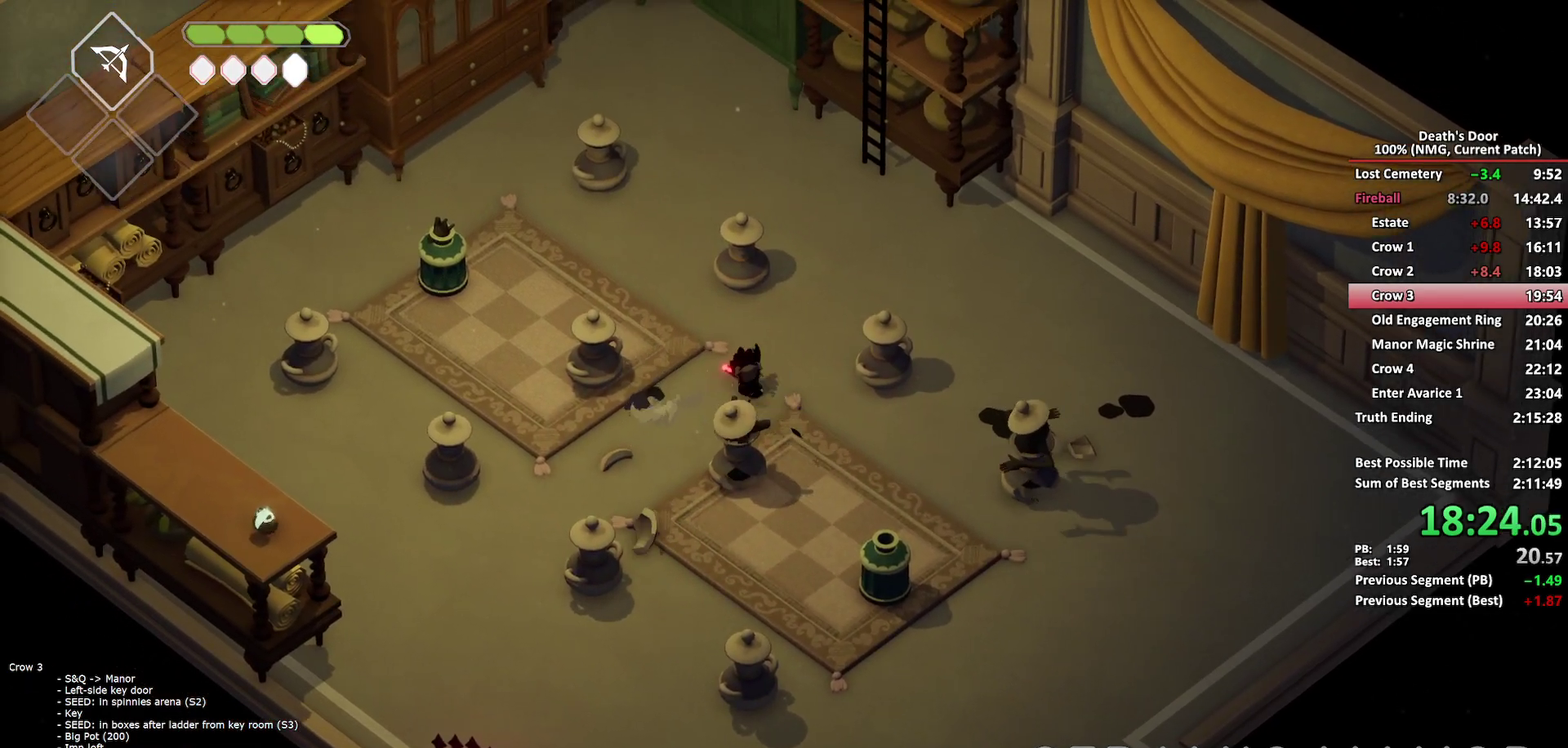
{"buttons": [], "left_stick": "left", "right_stick": "center", "events": [[67, "R2", "down"], [200, "R2", "up"], [317, "left_stick", "up-left"], [483, "left_stick", "left"]]}
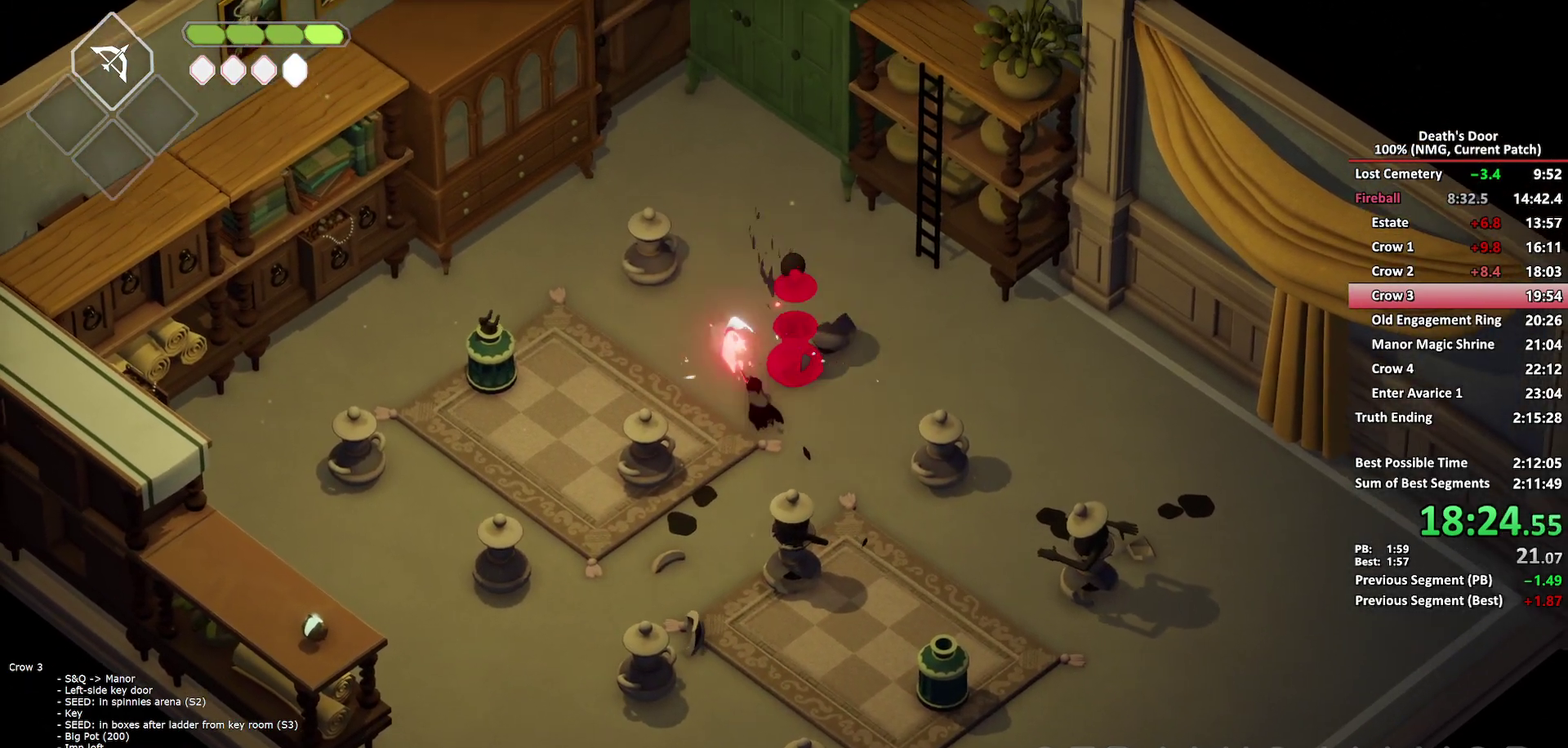
{"buttons": ["R2"], "left_stick": "left", "right_stick": "center", "events": [[117, "A", "down"], [233, "A", "up"], [433, "R2", "down"]]}
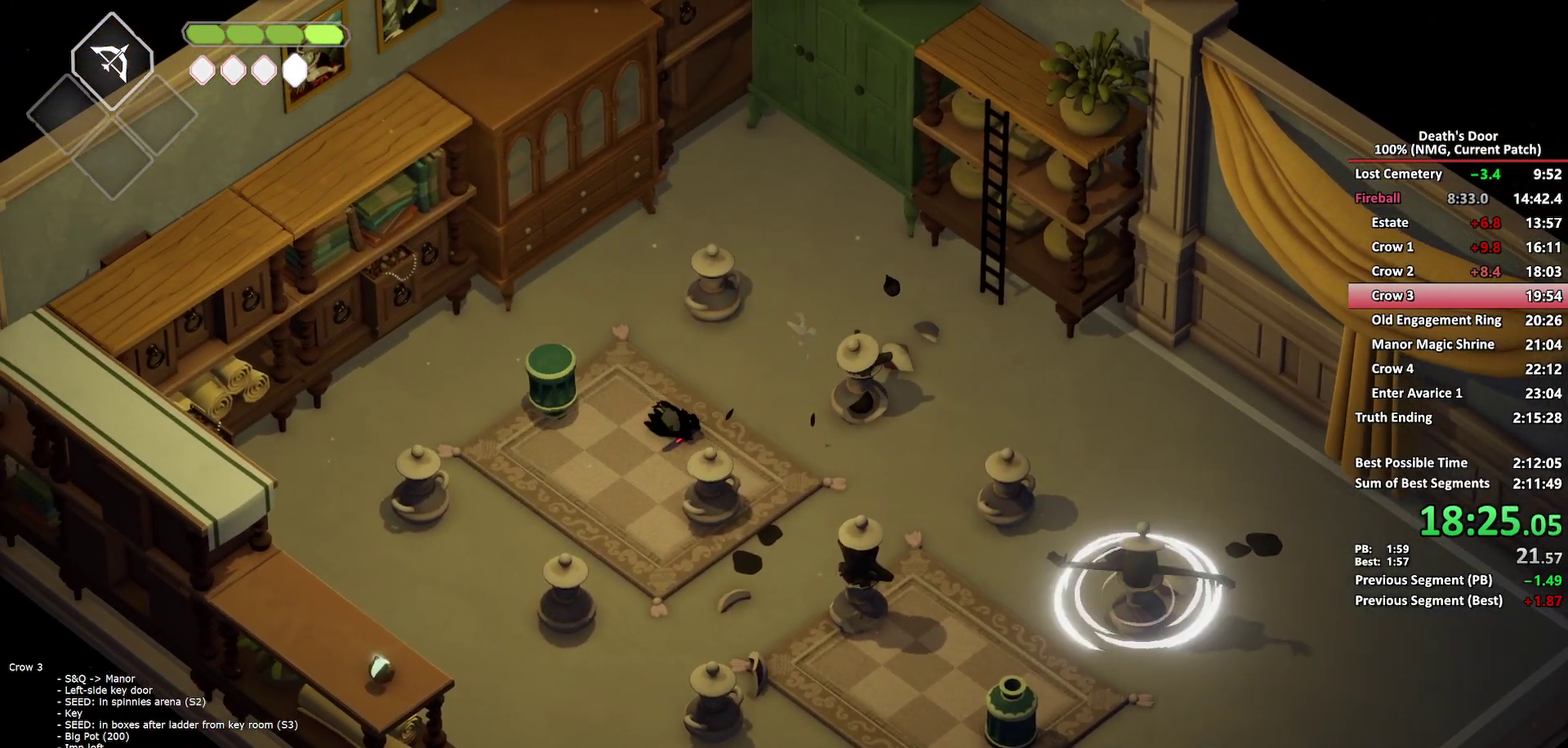
{"buttons": [], "left_stick": "down", "right_stick": "center", "events": [[100, "R2", "up"], [250, "left_stick", "down-left"], [433, "left_stick", "down"]]}
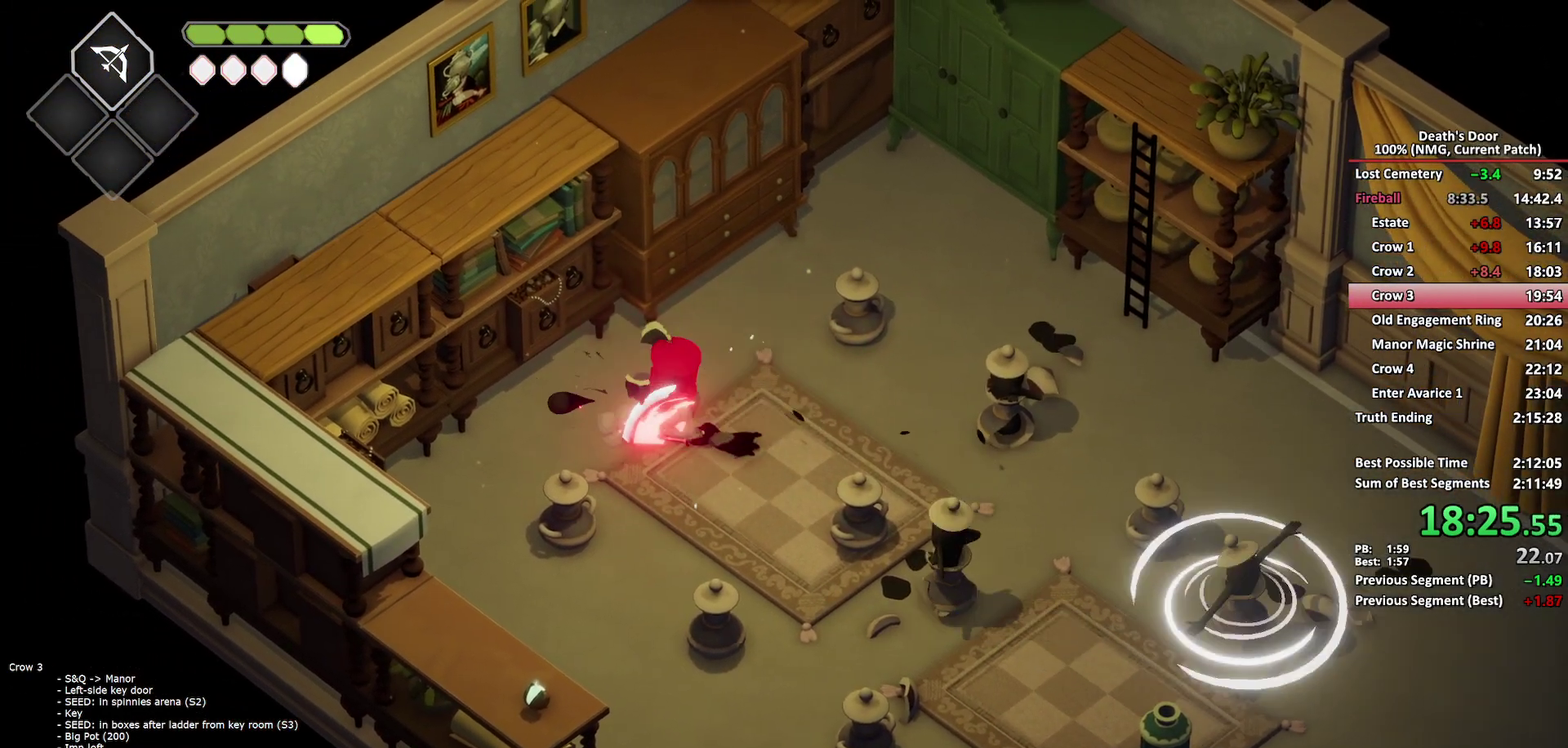
{"buttons": [], "left_stick": "down", "right_stick": "center", "events": []}
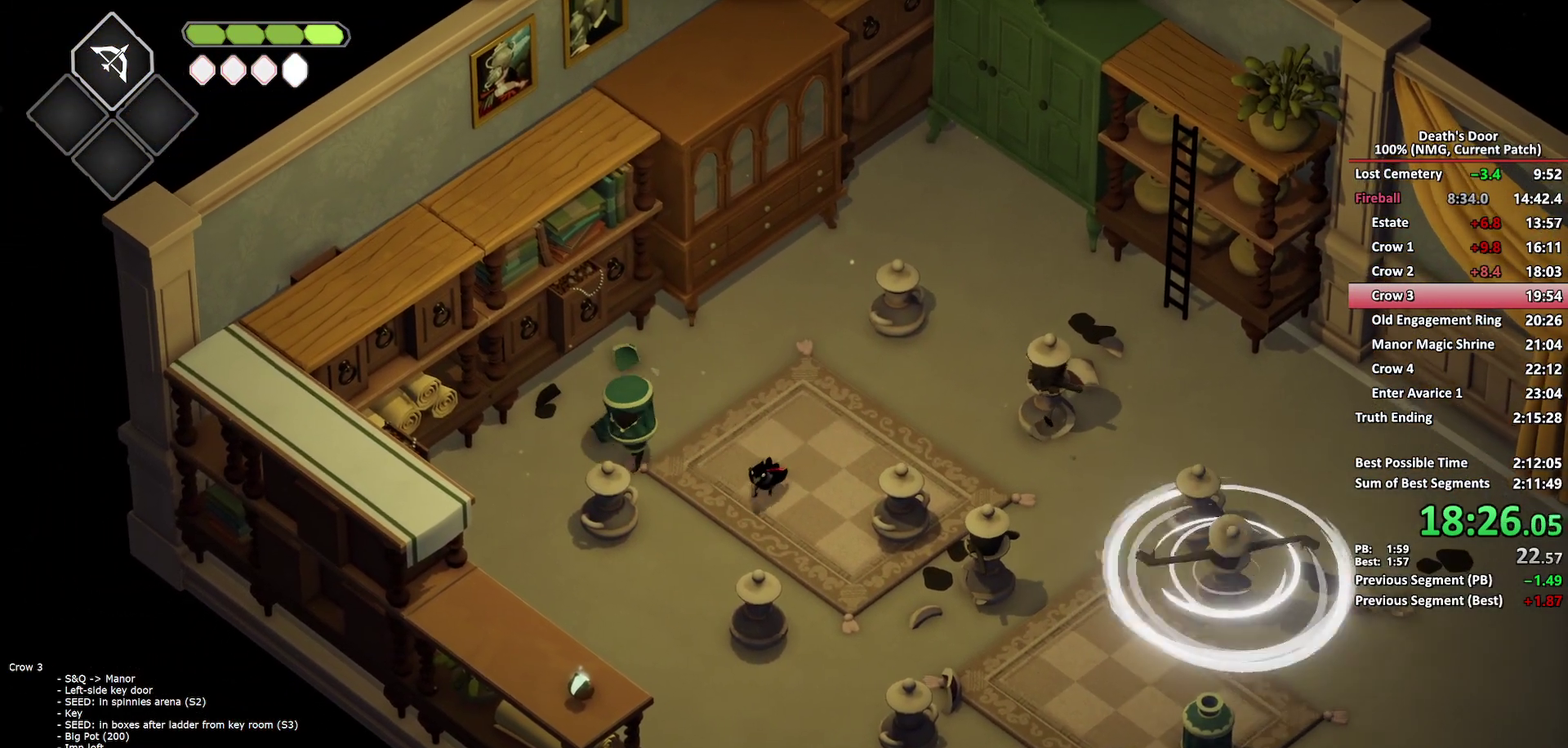
{"buttons": [], "left_stick": "down-left", "right_stick": "center", "events": [[33, "X", "down"], [150, "X", "up"], [217, "X", "down"], [317, "X", "up"], [367, "X", "down"], [383, "left_stick", "down-left"], [500, "X", "up"]]}
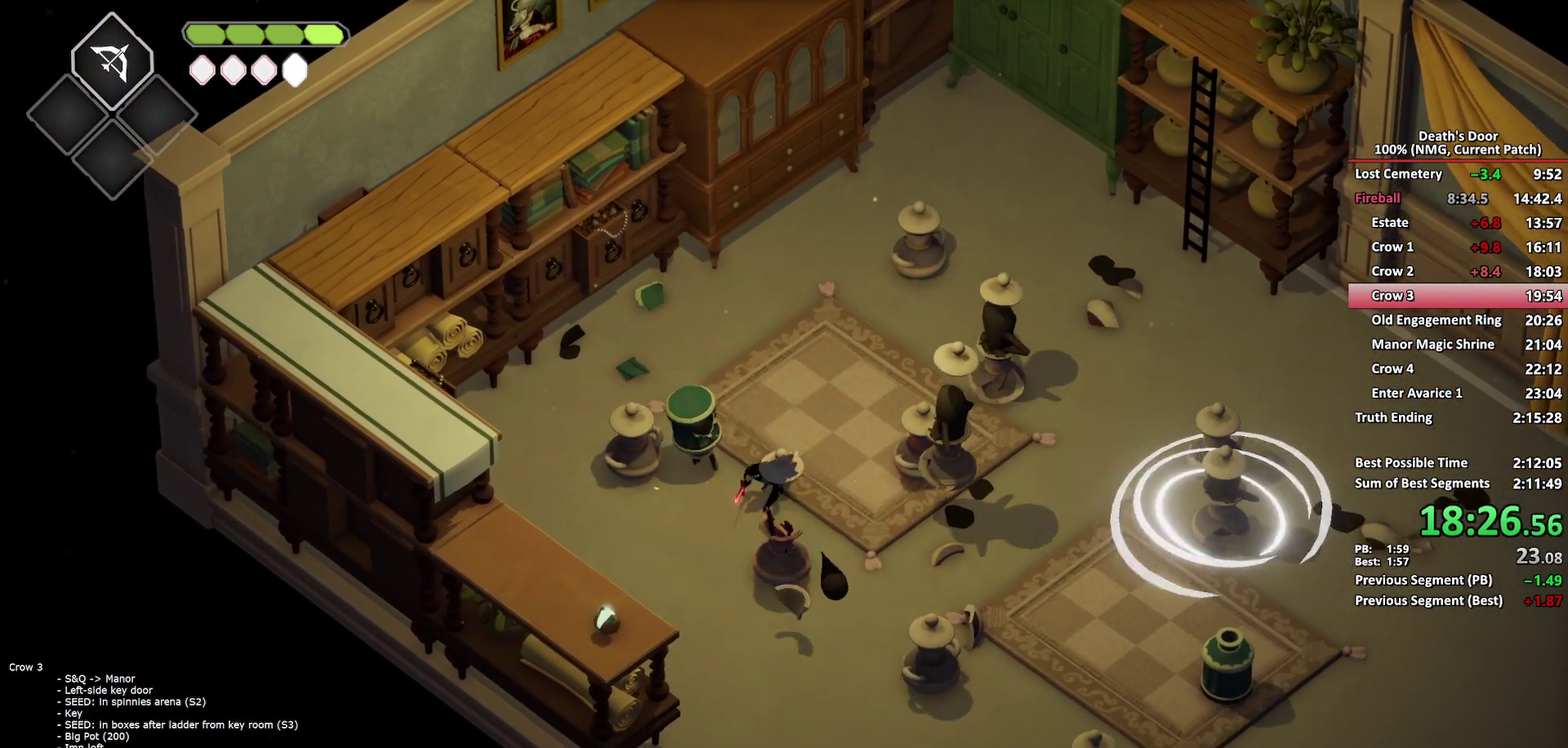
{"buttons": [], "left_stick": "down-left", "right_stick": "center", "events": []}
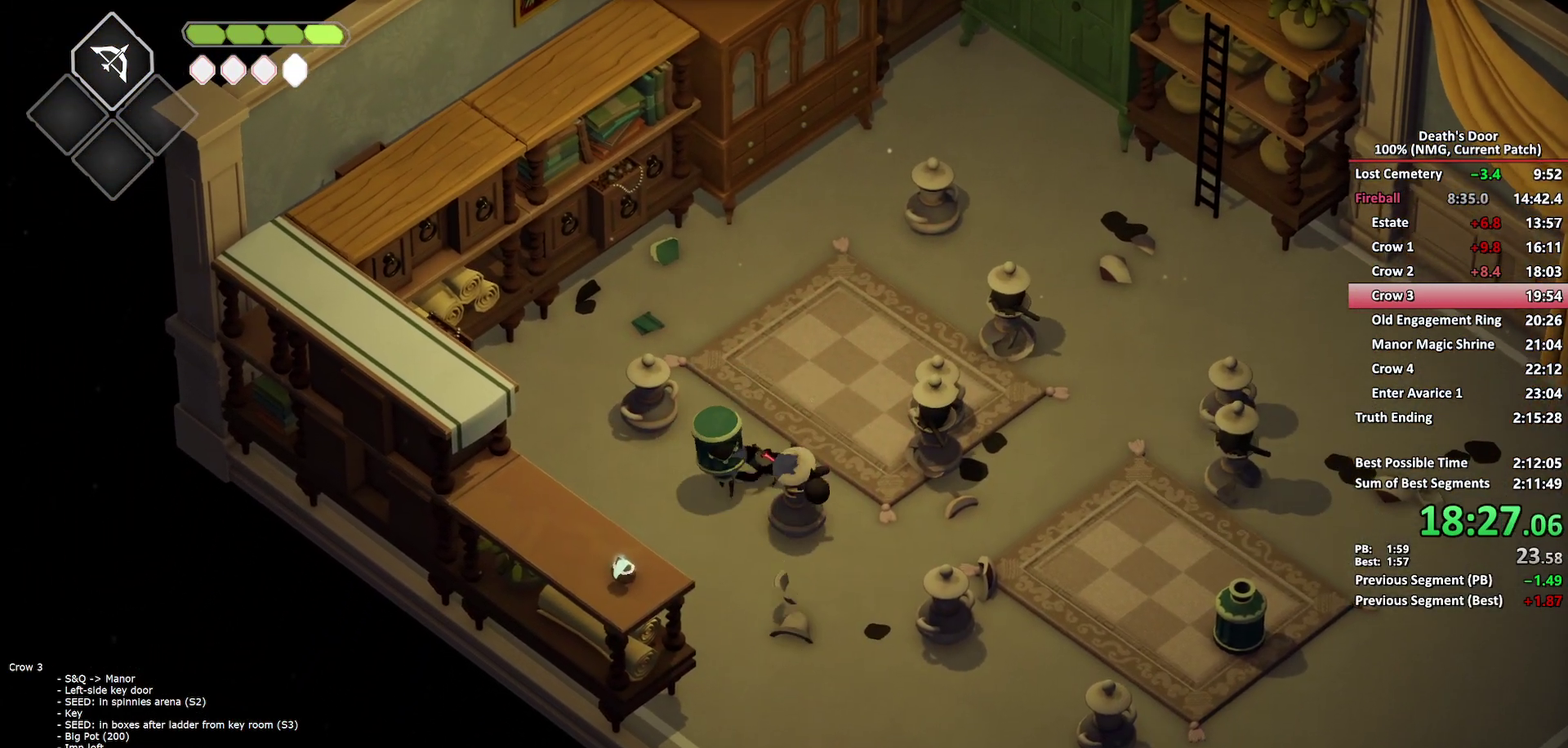
{"buttons": [], "left_stick": "right", "right_stick": "center", "events": [[233, "R2", "down"], [267, "left_stick", "right"], [350, "R2", "up"]]}
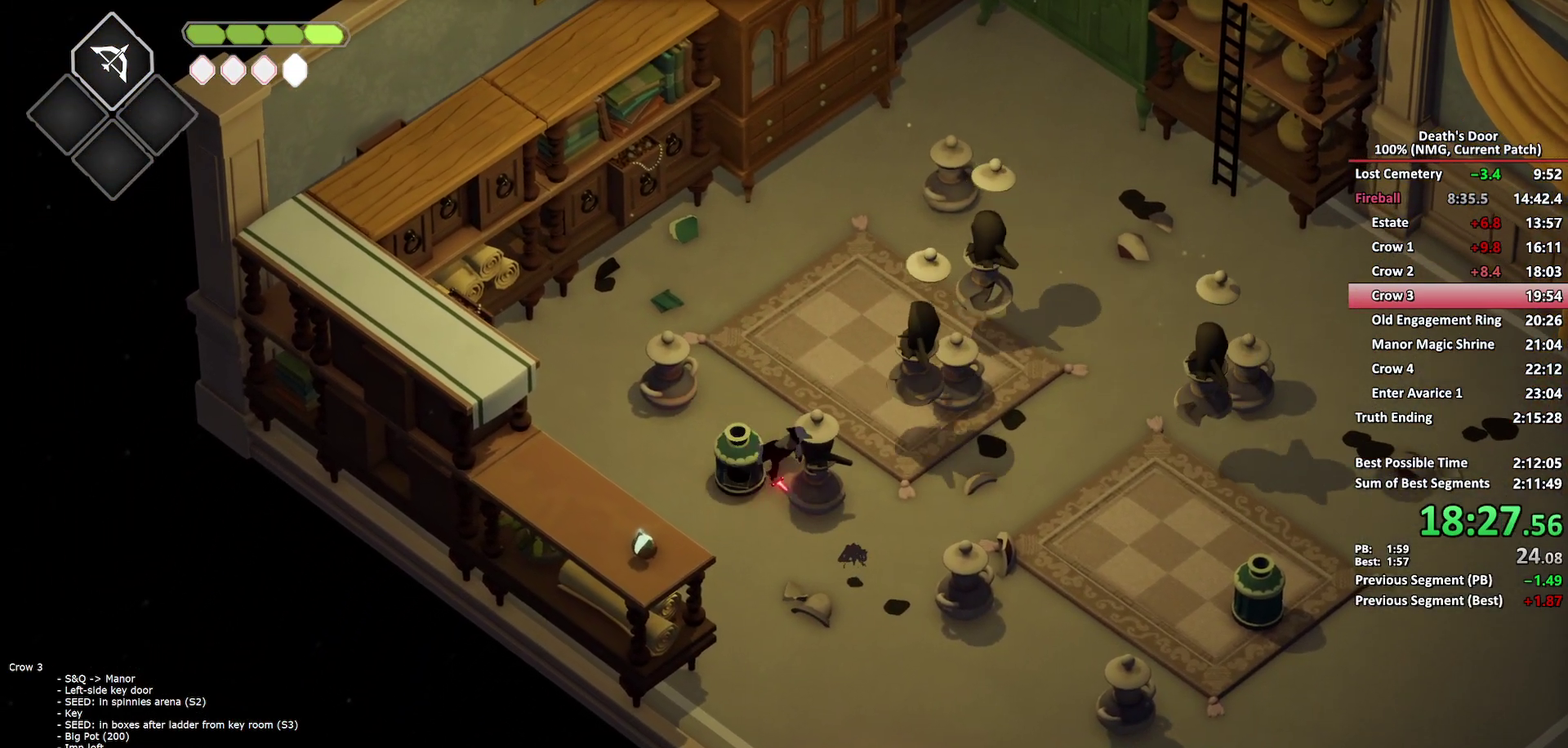
{"buttons": [], "left_stick": "down", "right_stick": "center", "events": [[117, "left_stick", "down-right"], [267, "X", "down"], [333, "X", "up"], [417, "X", "down"], [433, "left_stick", "down"], [500, "X", "up"]]}
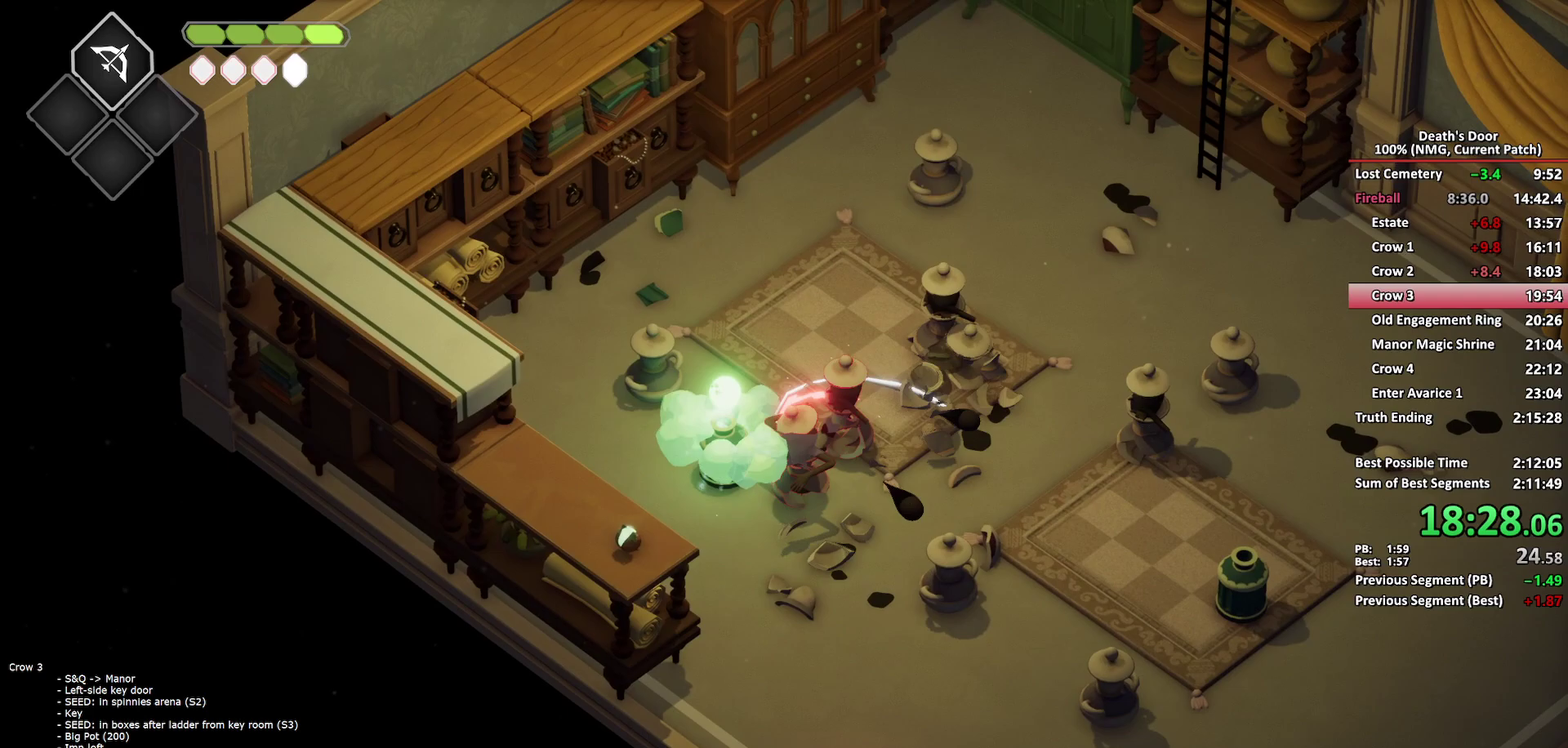
{"buttons": ["X"], "left_stick": "down-left", "right_stick": "center", "events": [[50, "X", "down"], [100, "left_stick", "down-left"], [283, "X", "up"], [367, "X", "down"]]}
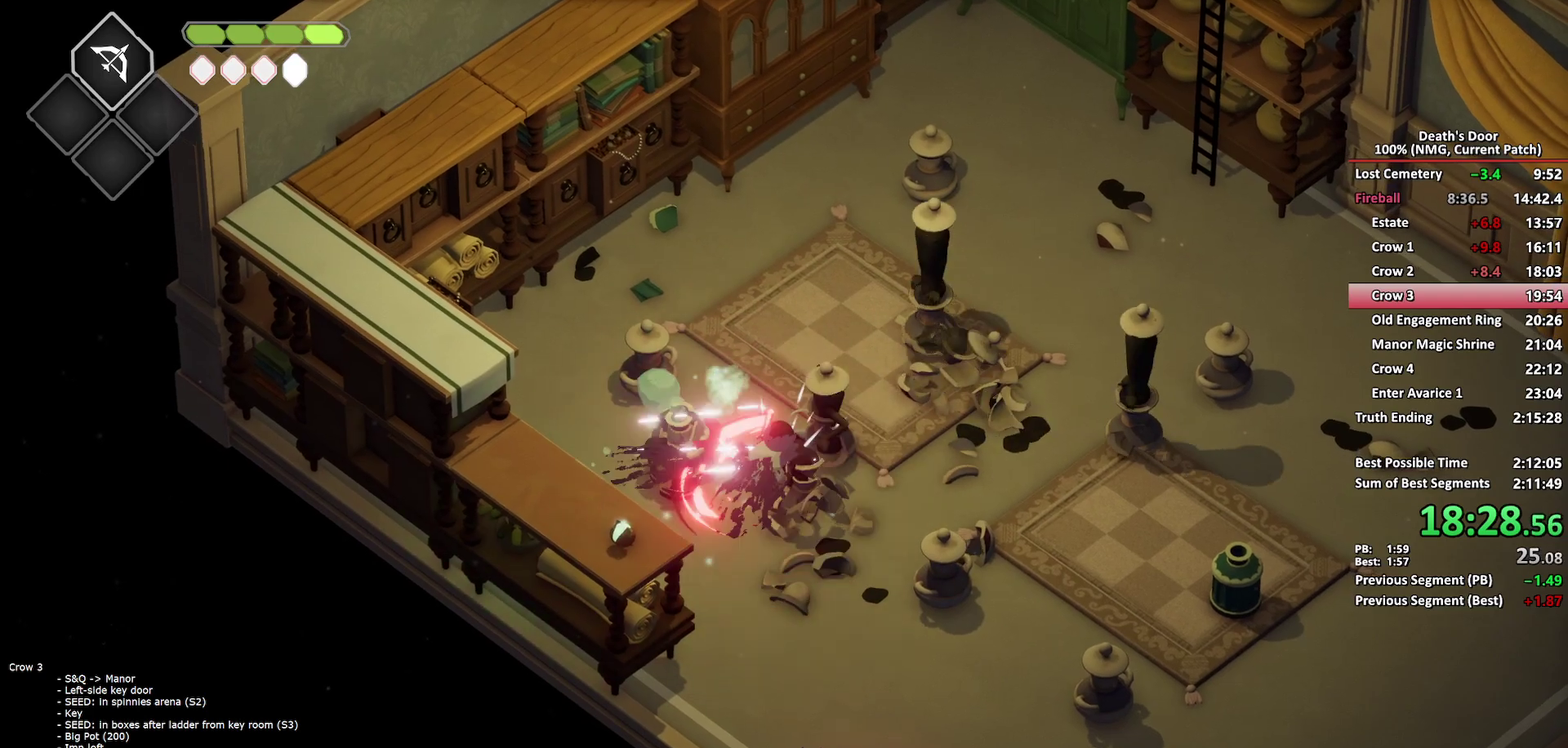
{"buttons": [], "left_stick": "right", "right_stick": "center", "events": [[117, "X", "up"], [200, "X", "down"], [200, "left_stick", "right"], [333, "X", "up"], [367, "X", "down"], [483, "X", "up"]]}
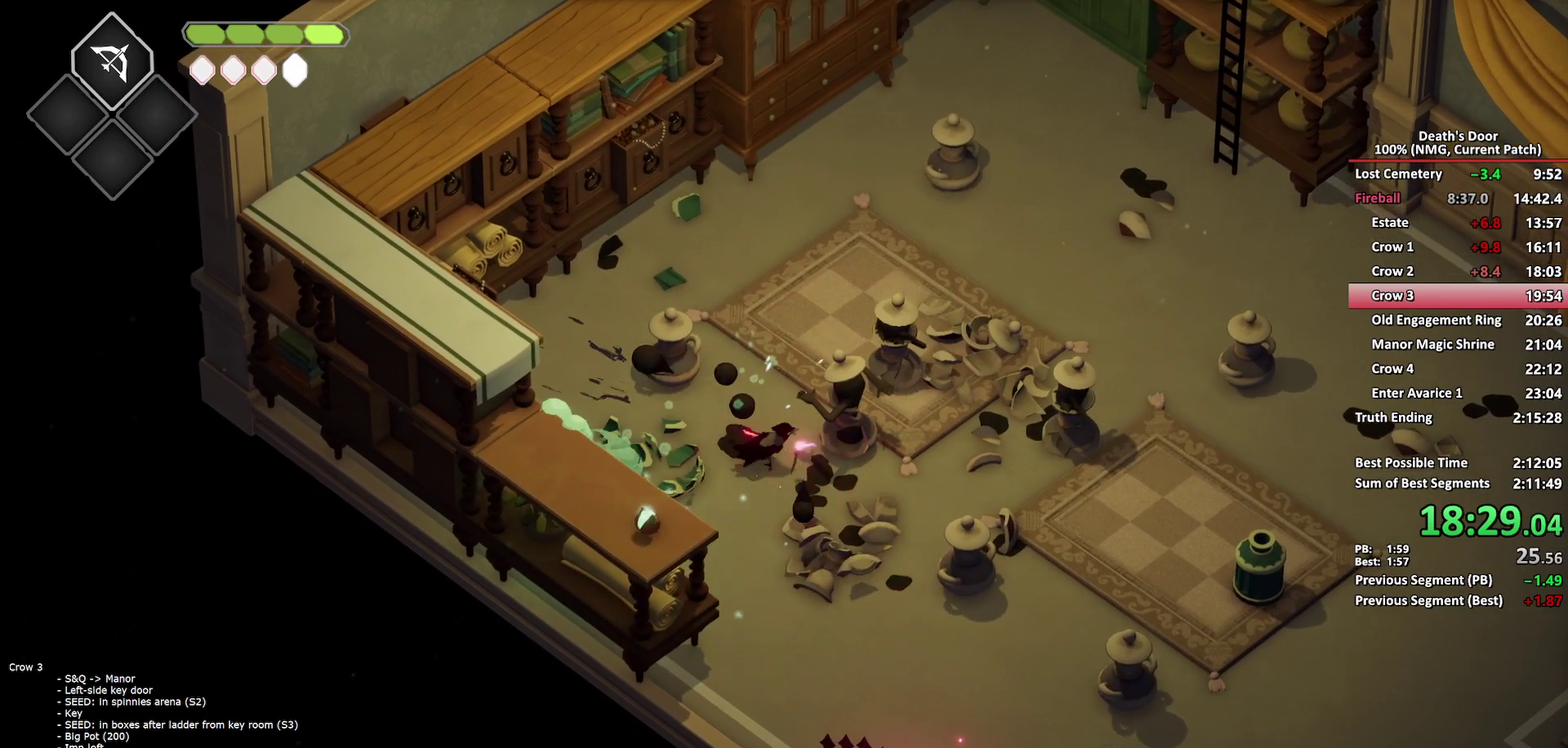
{"buttons": [], "left_stick": "up", "right_stick": "center", "events": [[17, "X", "down"], [133, "X", "up"], [350, "left_stick", "up"]]}
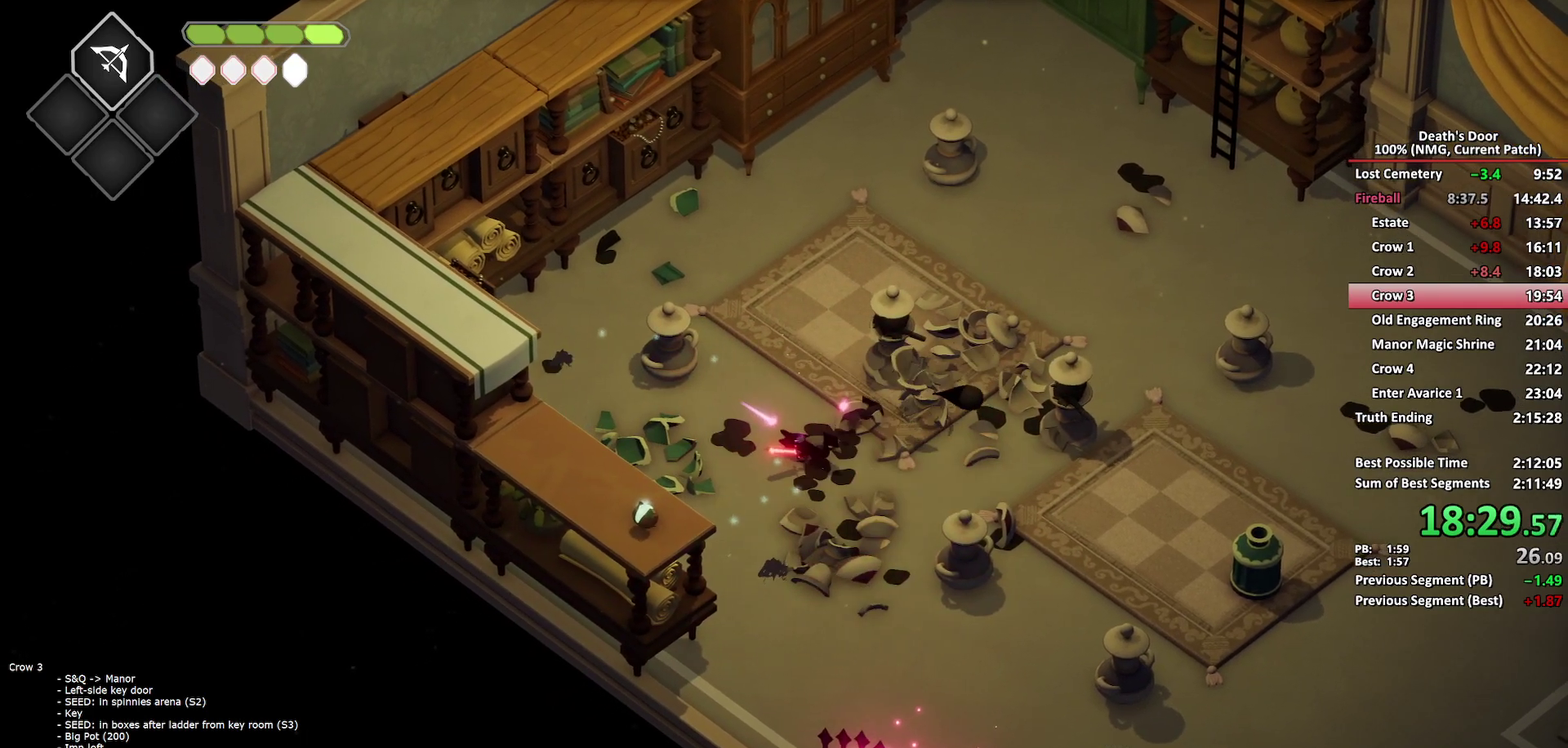
{"buttons": [], "left_stick": "up-right", "right_stick": "center", "events": [[33, "left_stick", "up-right"], [67, "R2", "down"], [100, "left_stick", "right"], [133, "R2", "up"], [217, "R2", "down"], [300, "R2", "up"], [350, "R2", "down"], [367, "left_stick", "up-right"], [400, "R2", "up"]]}
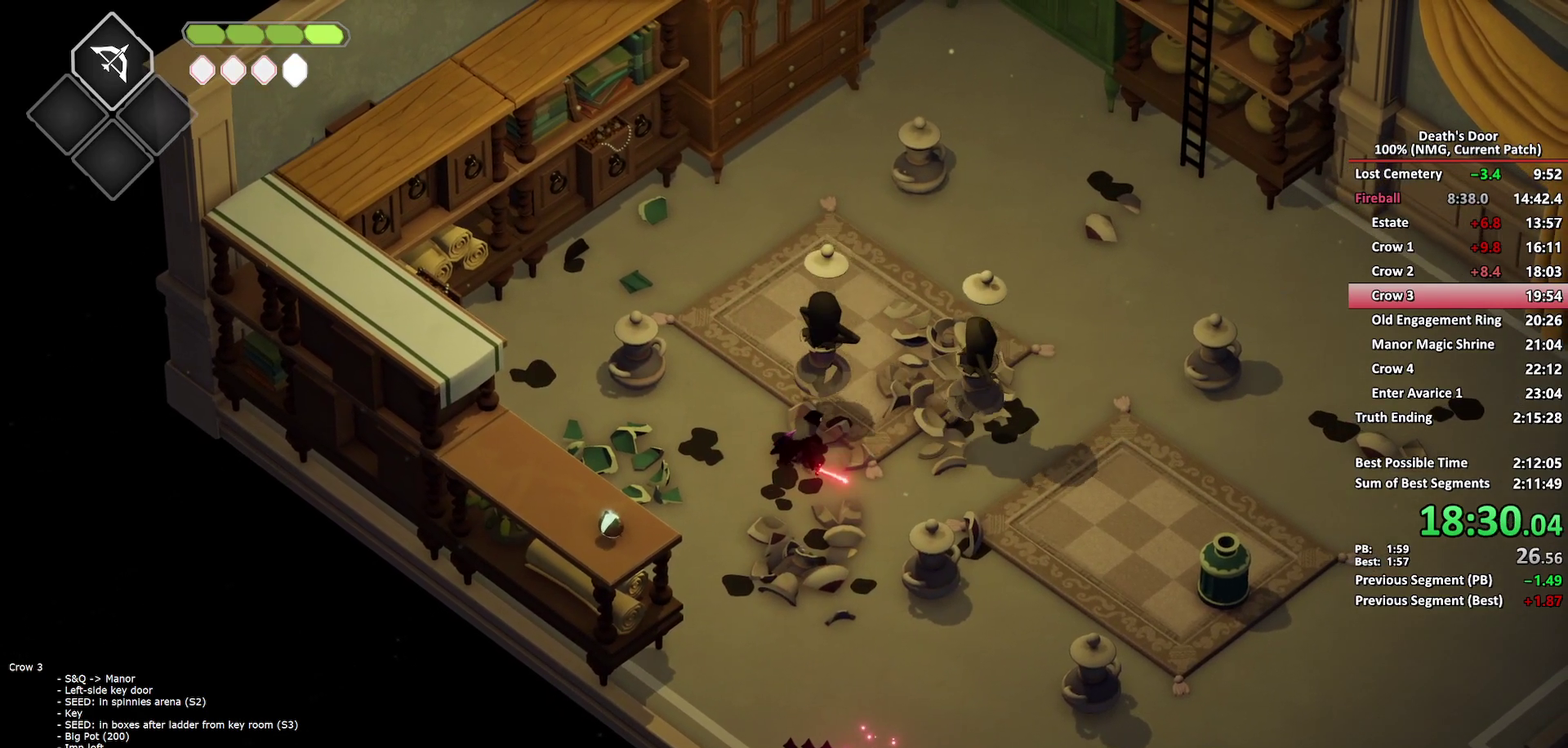
{"buttons": ["X"], "left_stick": "up-right", "right_stick": "center", "events": [[133, "X", "down"], [200, "left_stick", "right"], [233, "X", "up"], [300, "X", "down"], [400, "X", "up"], [450, "X", "down"], [467, "left_stick", "up-right"]]}
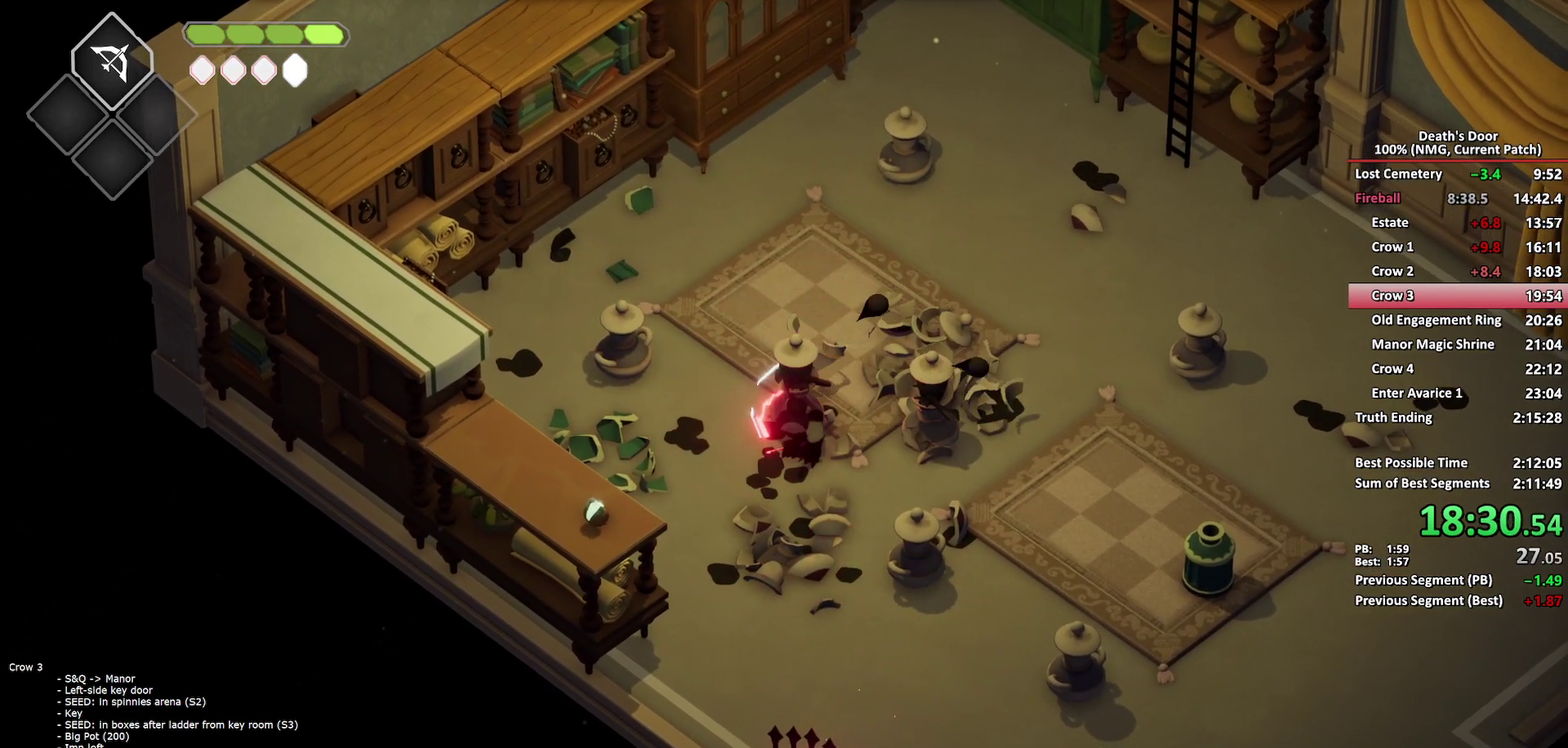
{"buttons": ["X"], "left_stick": "right", "right_stick": "center", "events": [[67, "left_stick", "up"], [217, "X", "up"], [267, "X", "down"], [267, "left_stick", "up-right"], [367, "X", "up"], [367, "left_stick", "right"], [450, "X", "down"]]}
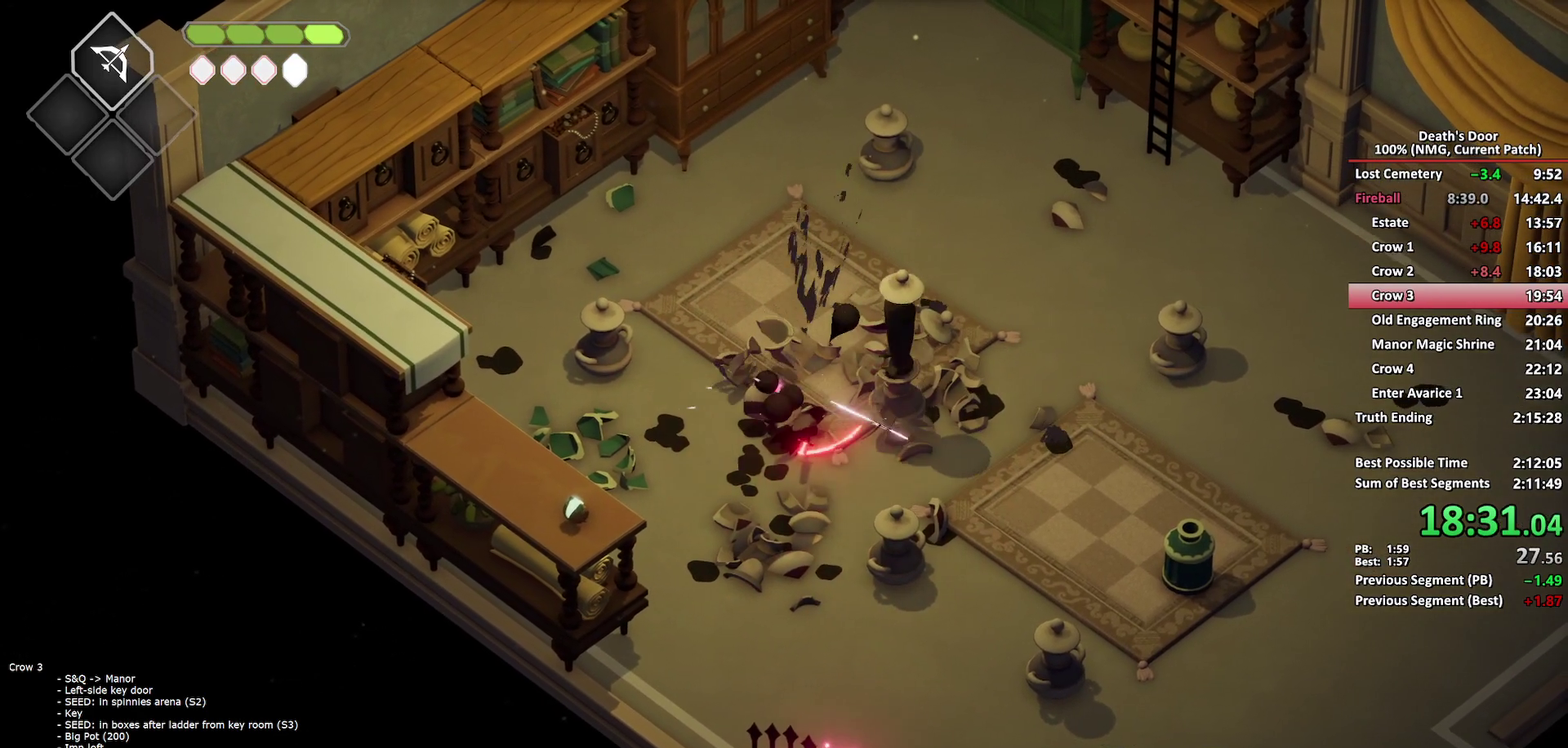
{"buttons": ["A"], "left_stick": "up-right", "right_stick": "center", "events": [[33, "X", "up"], [183, "left_stick", "up-right"], [283, "A", "down"], [383, "A", "up"], [450, "A", "down"]]}
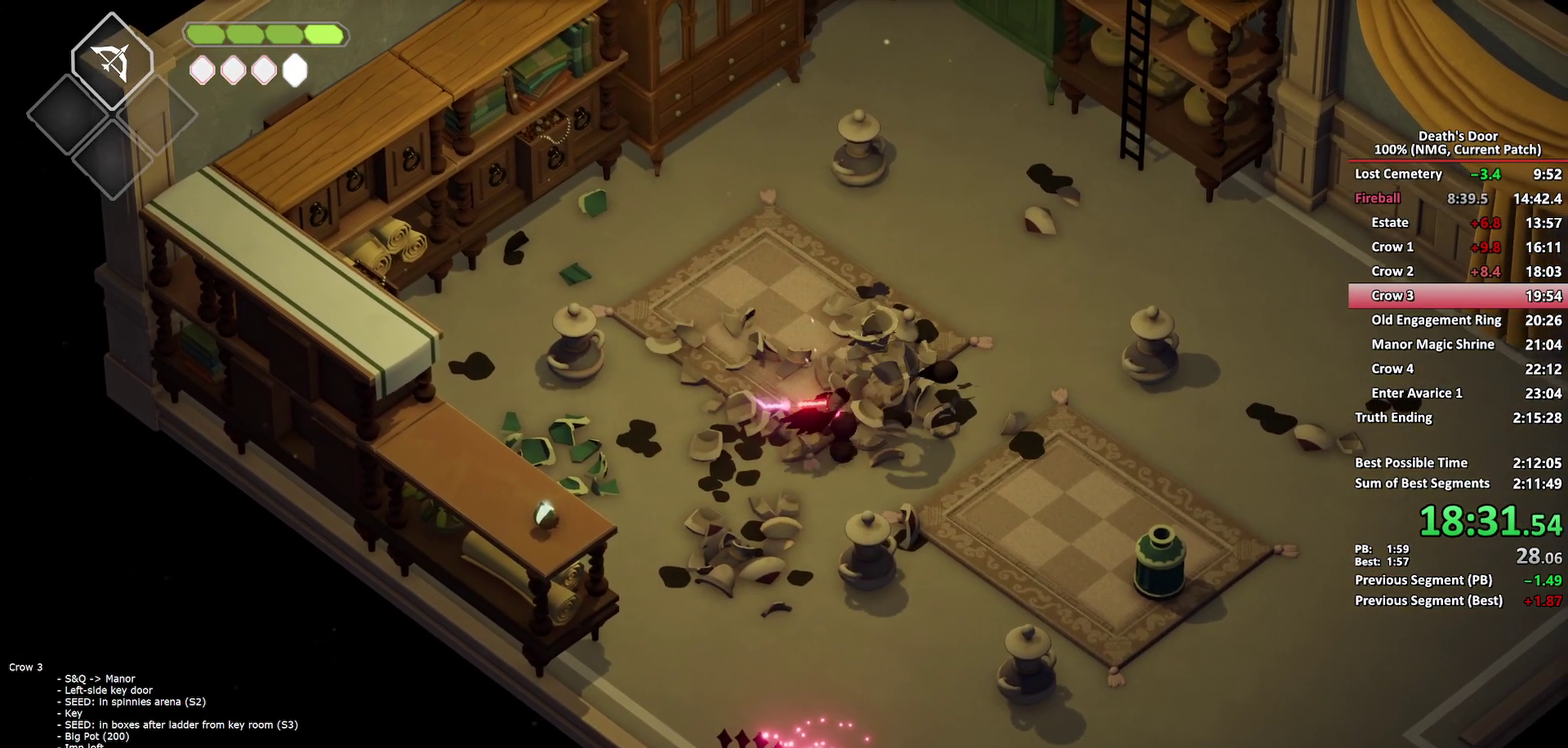
{"buttons": [], "left_stick": "up-right", "right_stick": "center", "events": [[33, "A", "up"], [100, "A", "down"], [183, "A", "up"], [267, "A", "down"], [333, "A", "up"], [383, "A", "down"], [500, "A", "up"]]}
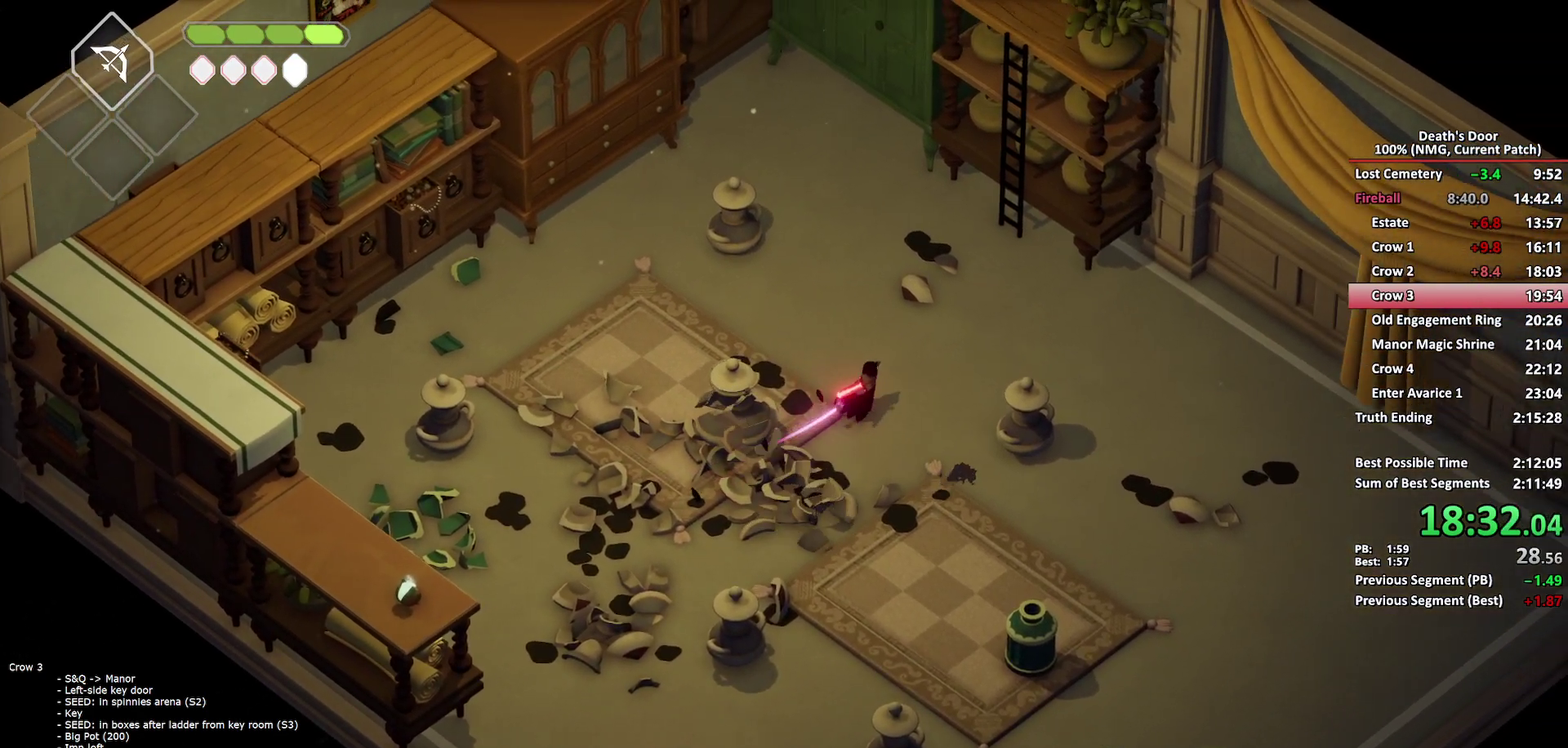
{"buttons": [], "left_stick": "up-right", "right_stick": "center", "events": [[233, "A", "down"], [317, "A", "up"], [367, "A", "down"], [450, "A", "up"]]}
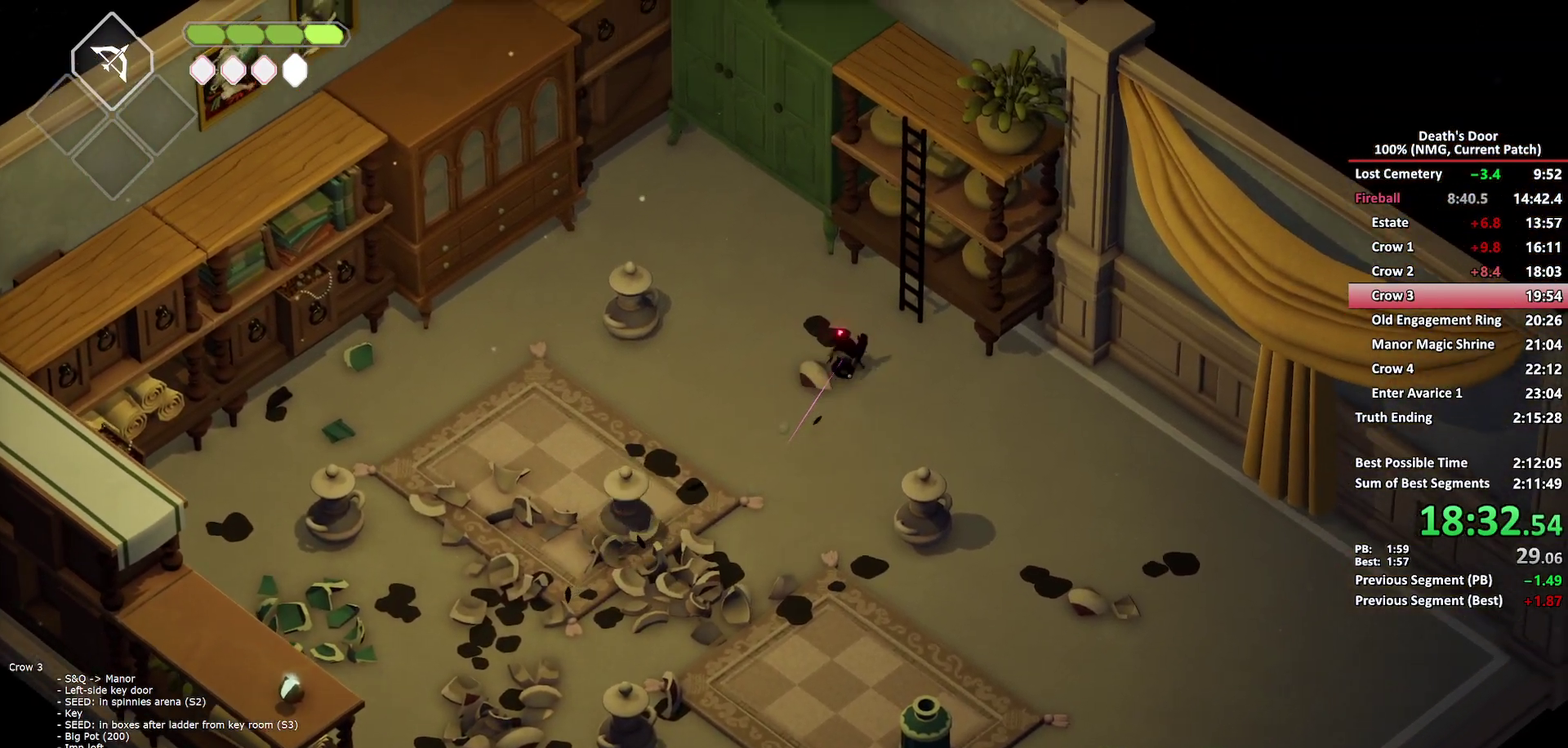
{"buttons": [], "left_stick": "up", "right_stick": "center", "events": [[33, "Y", "down"], [117, "Y", "up"], [167, "Y", "down"], [267, "Y", "up"], [317, "Y", "down"], [400, "left_stick", "up"], [483, "Y", "up"]]}
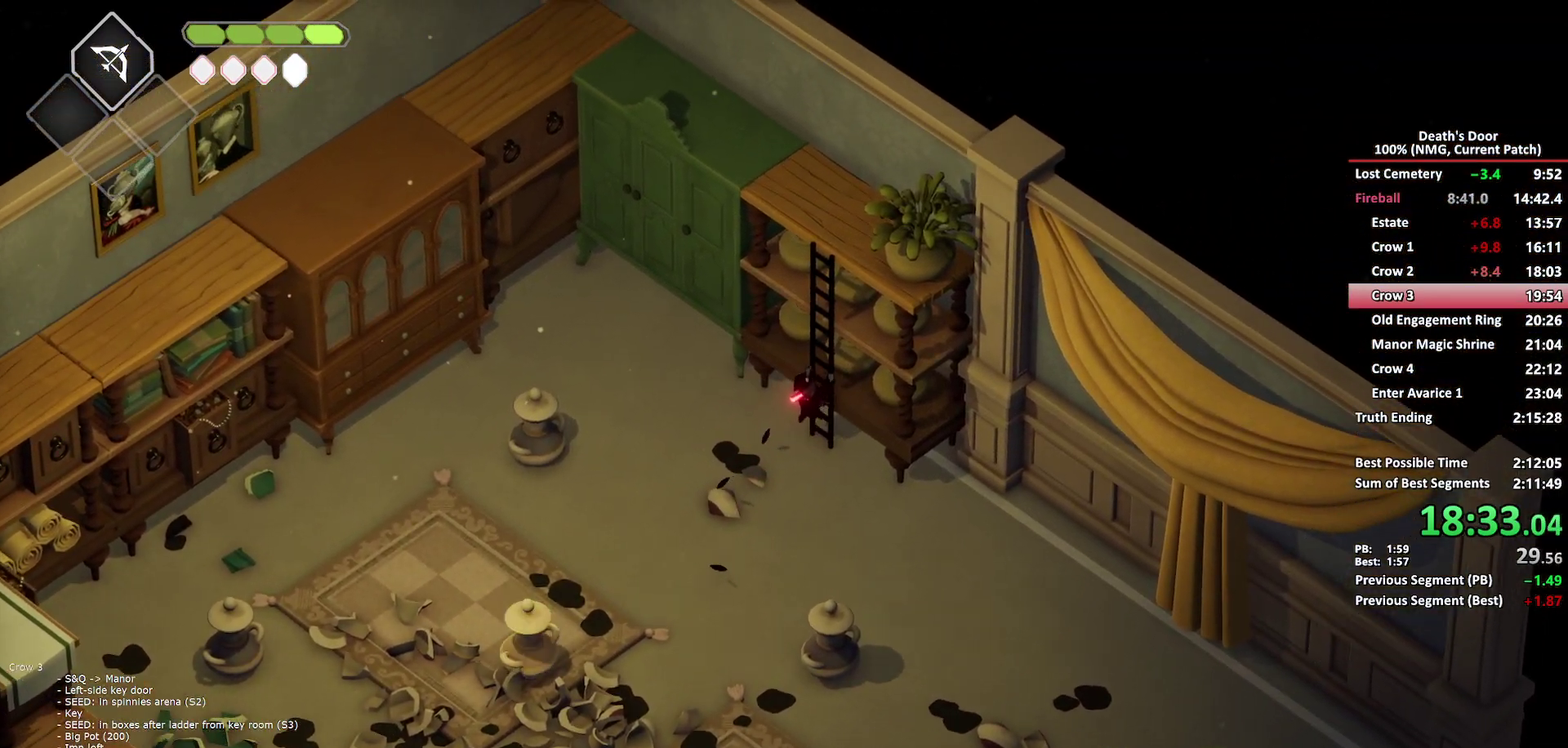
{"buttons": [], "left_stick": "up", "right_stick": "center", "events": []}